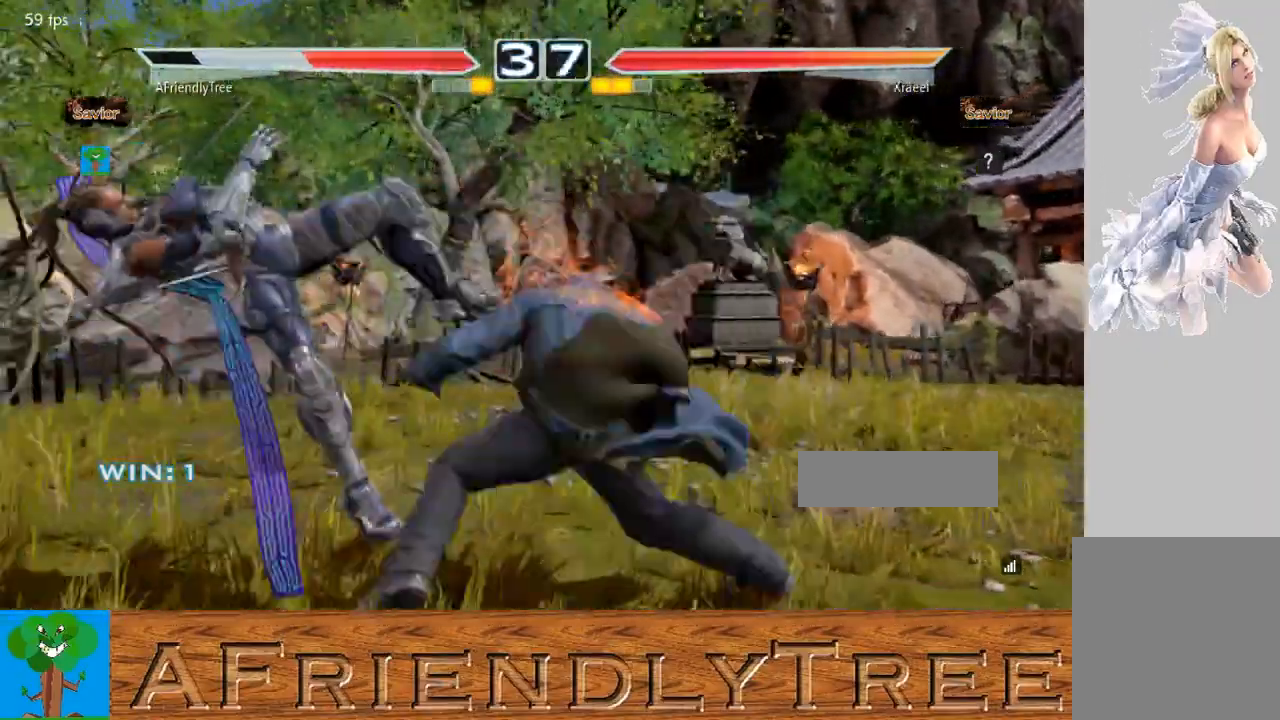
Gameplay with a controller (arcade stick); each line is a JSON object with the inputs held at the frame after it. "events" lists button and stick changes between this image and that frame as [ms after this image, input, new state], when the widget could be followed in between. Not read: L3 R3.
{"buttons": [], "left_stick": "center", "events": []}
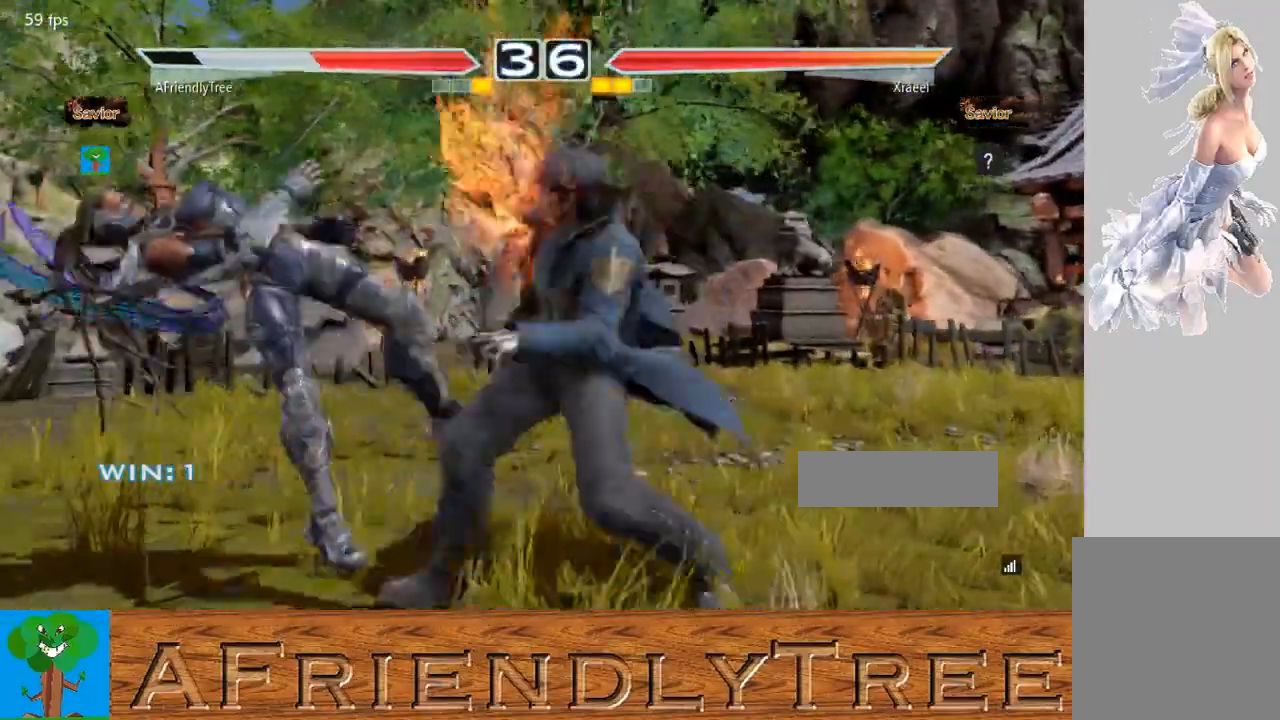
{"buttons": [], "left_stick": "center", "events": []}
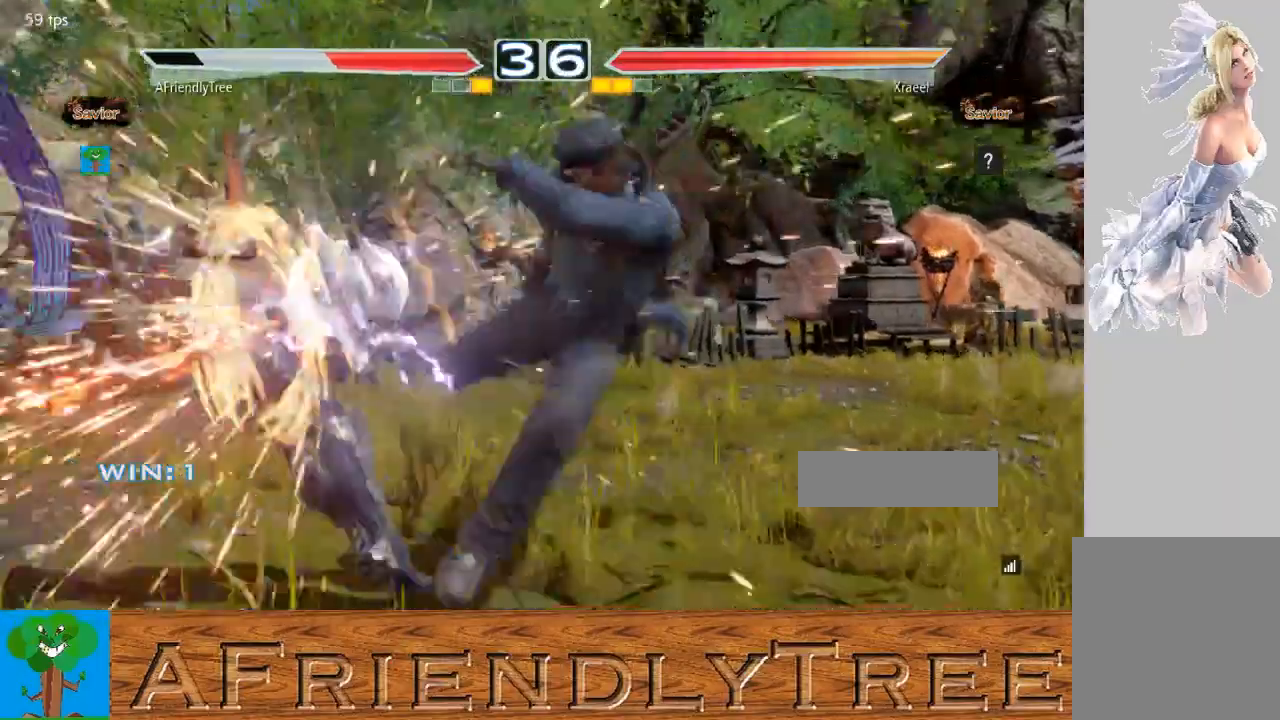
{"buttons": [], "left_stick": "center", "events": []}
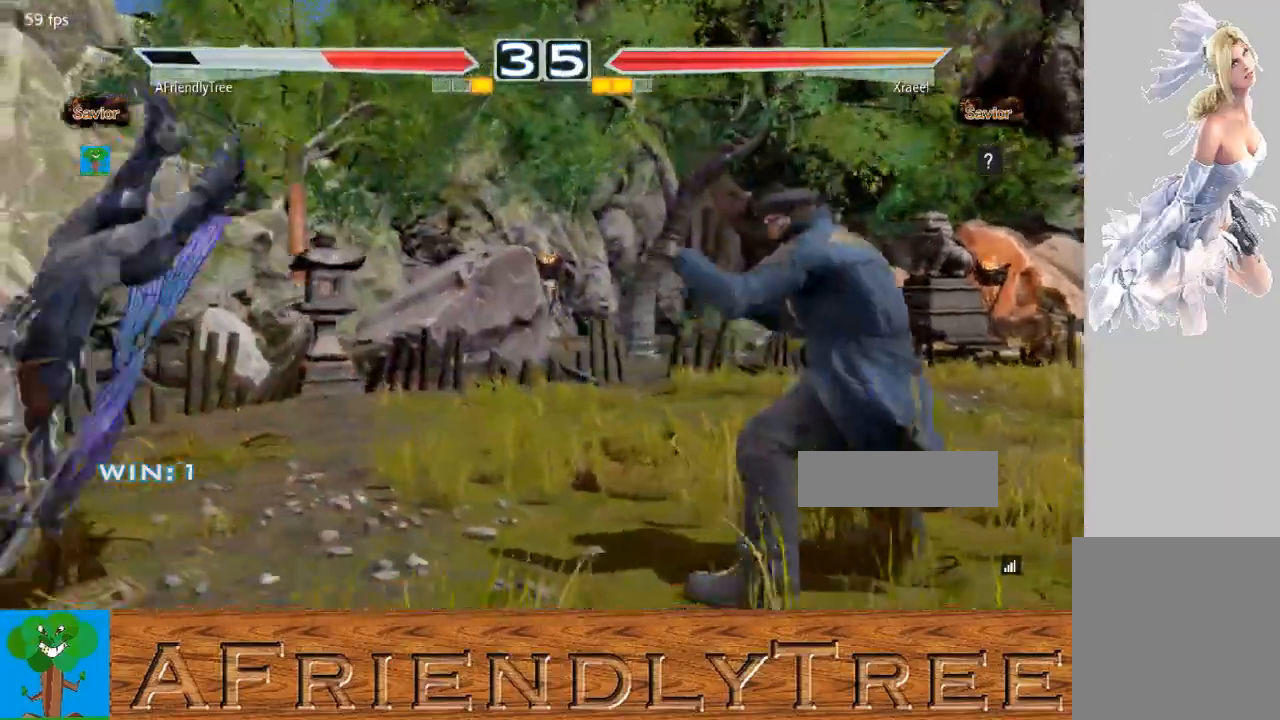
{"buttons": [], "left_stick": "center", "events": []}
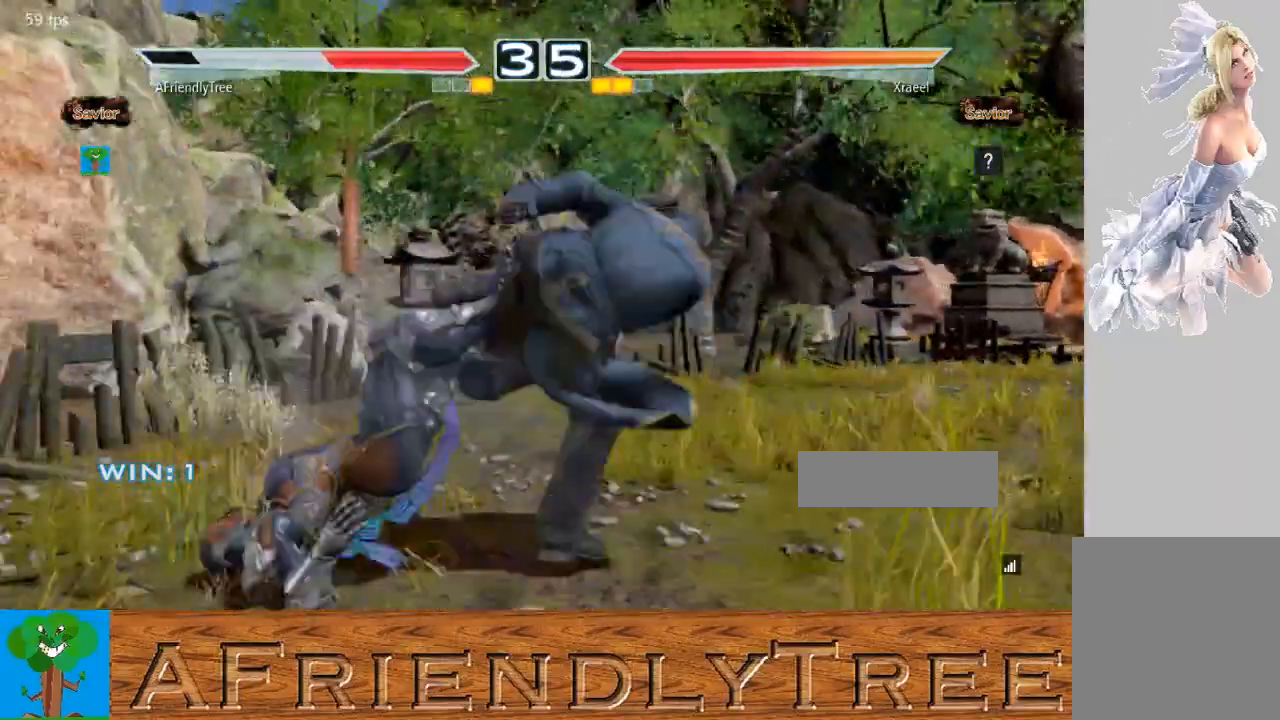
{"buttons": [], "left_stick": "center", "events": []}
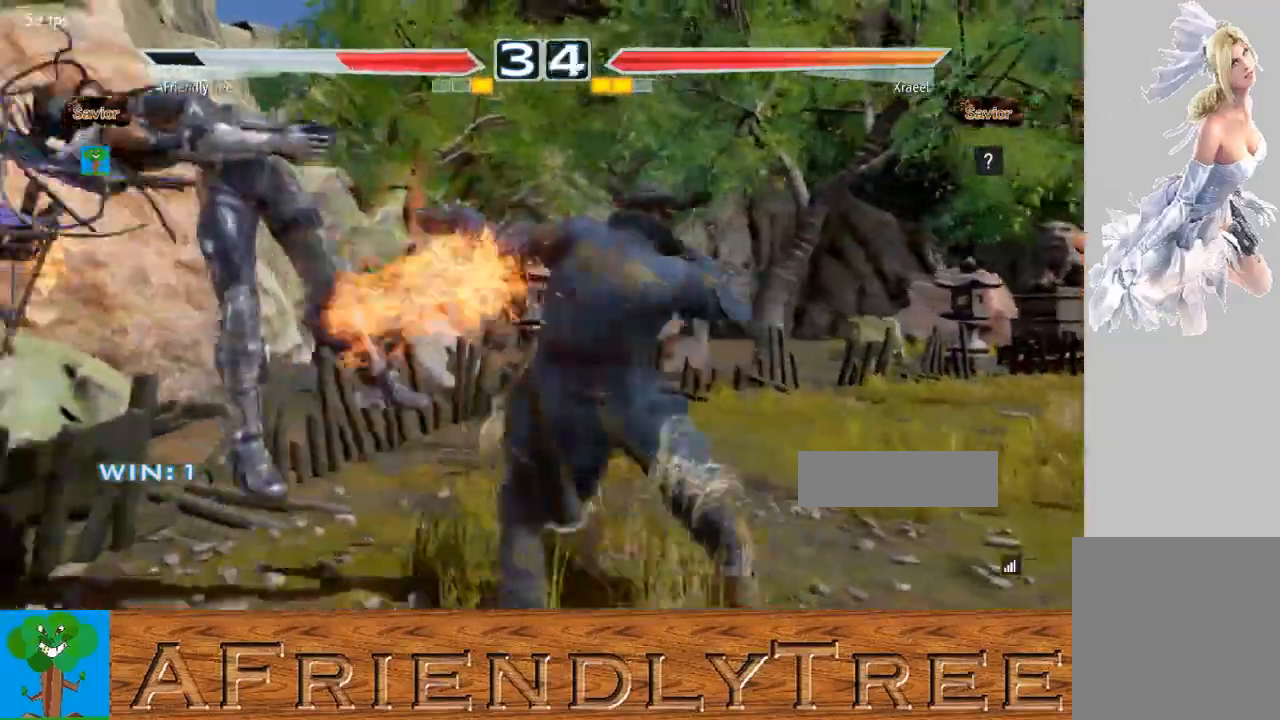
{"buttons": [], "left_stick": "center", "events": []}
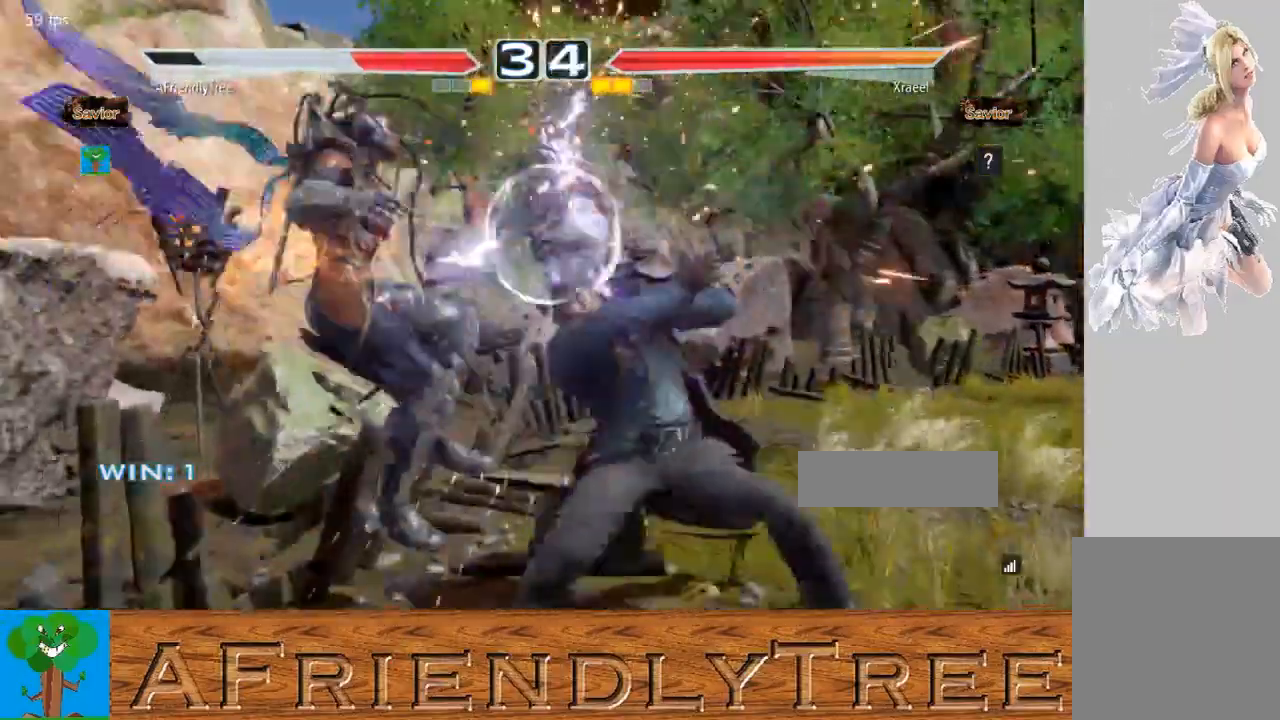
{"buttons": ["TRIANGLE"], "left_stick": "up", "events": [[333, "left_stick", "up"], [500, "TRIANGLE", "down"]]}
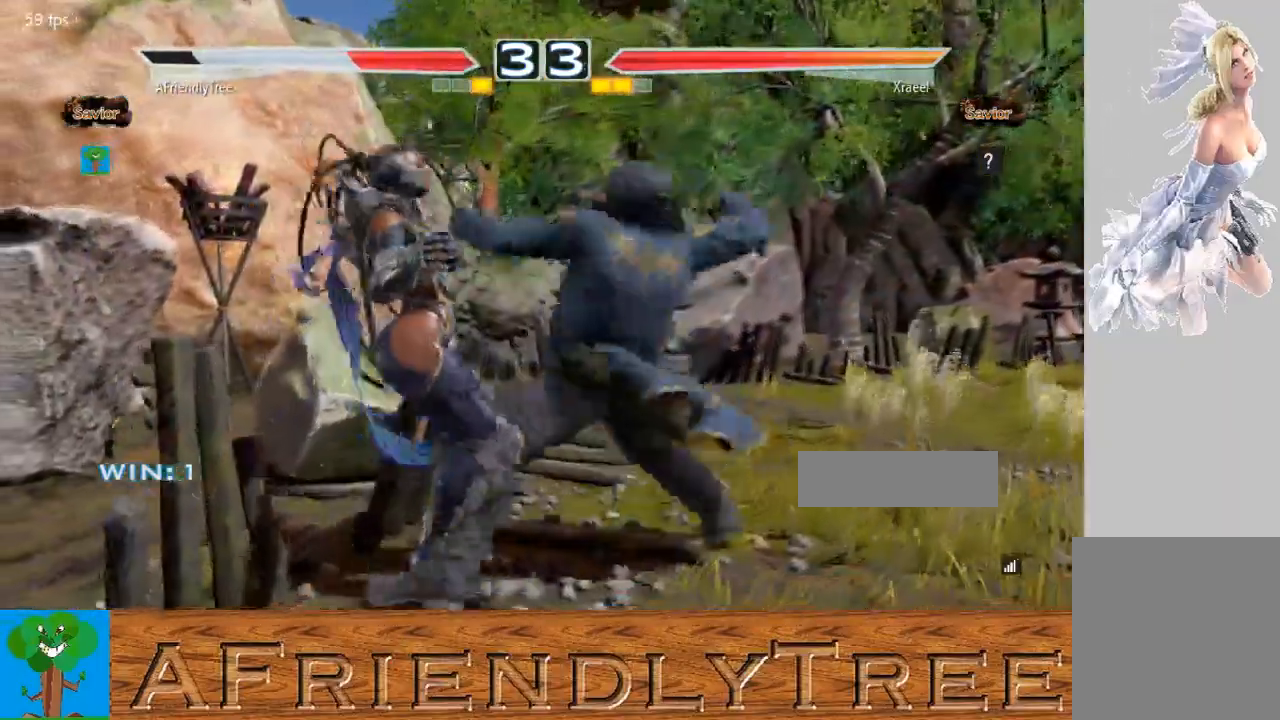
{"buttons": [], "left_stick": "up", "events": [[200, "TRIANGLE", "up"], [300, "TRIANGLE", "down"], [467, "TRIANGLE", "up"]]}
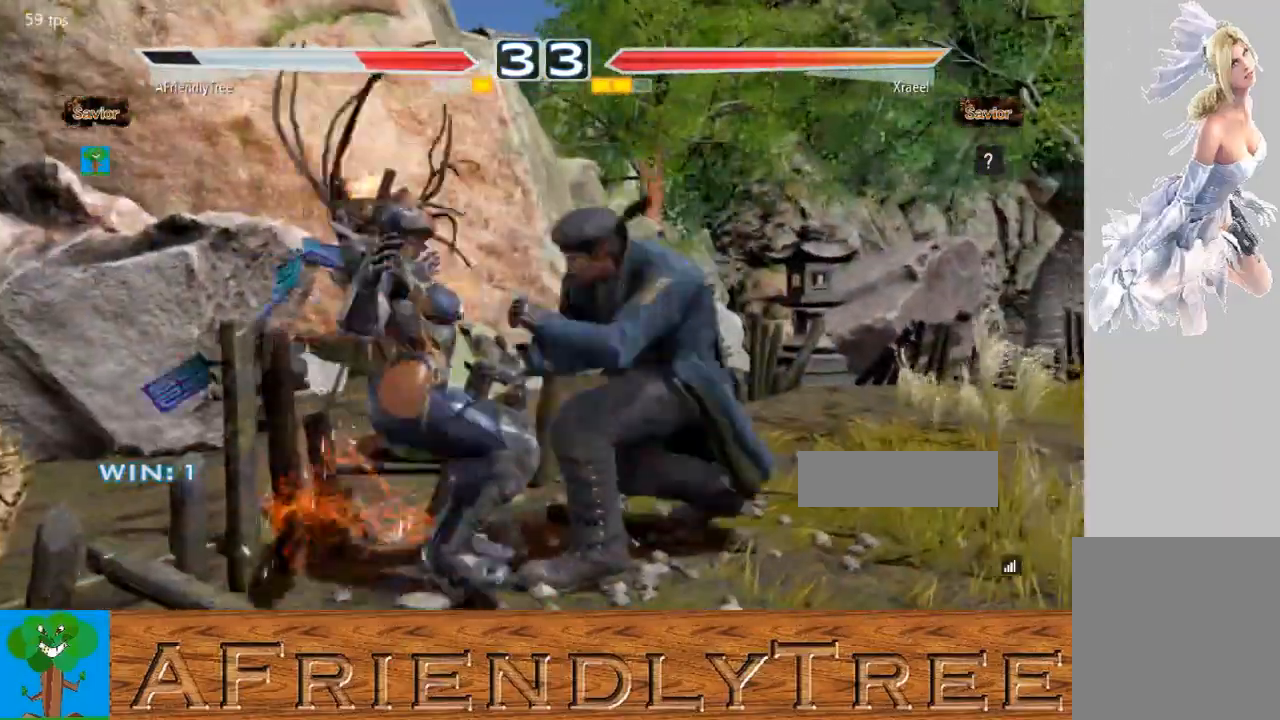
{"buttons": ["TRIANGLE"], "left_stick": "up", "events": [[100, "TRIANGLE", "down"], [200, "TRIANGLE", "up"], [300, "TRIANGLE", "down"]]}
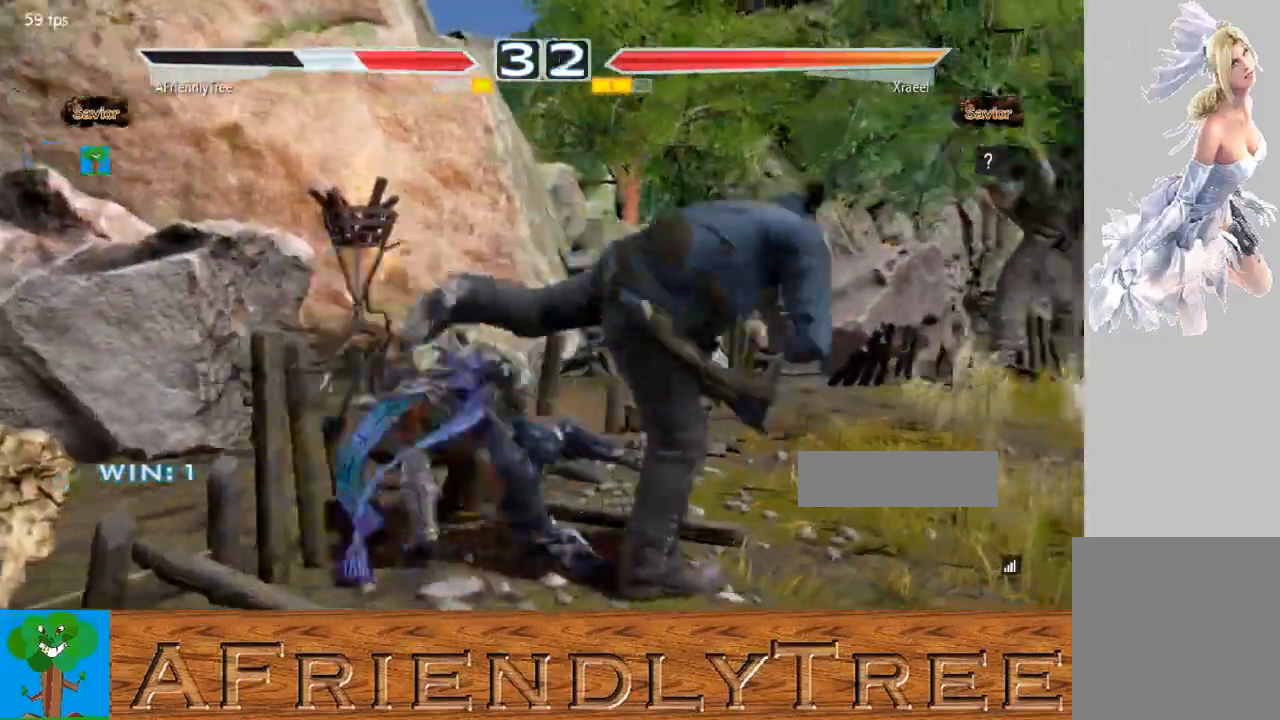
{"buttons": ["SQUARE"], "left_stick": "center", "events": [[133, "TRIANGLE", "up"], [233, "left_stick", "center"], [300, "SQUARE", "down"]]}
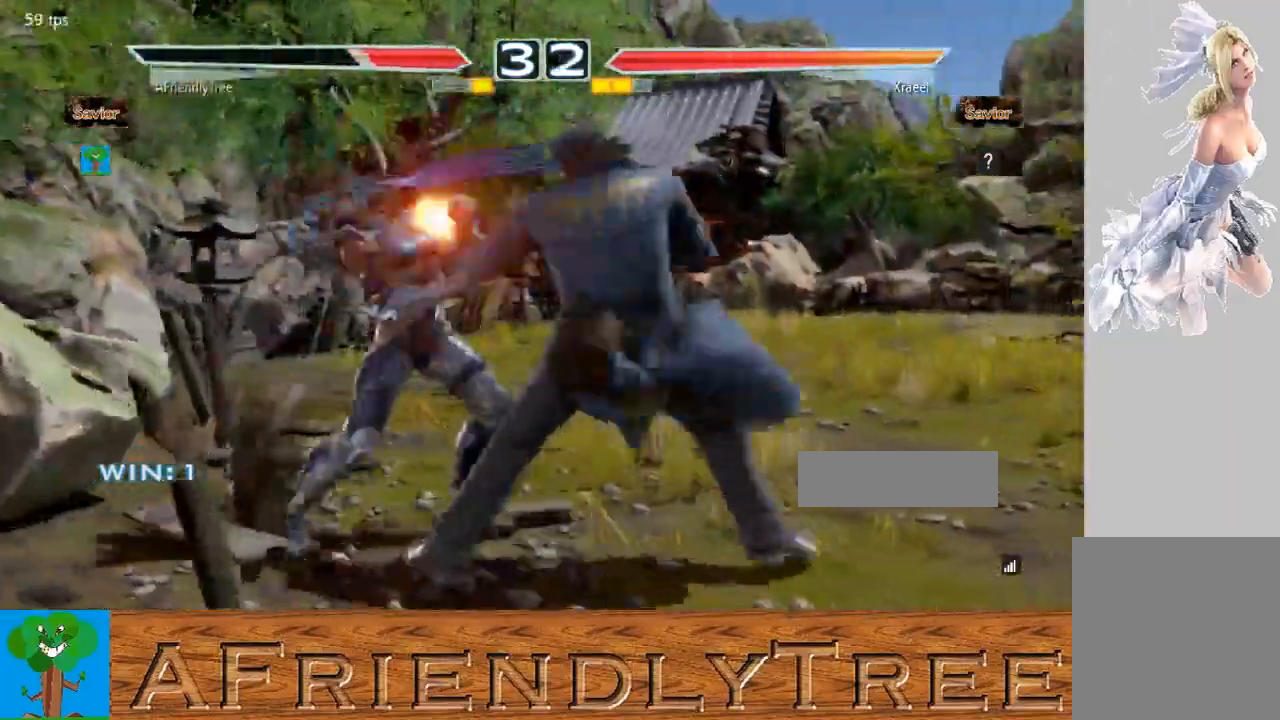
{"buttons": [], "left_stick": "left", "events": [[300, "SQUARE", "up"], [333, "left_stick", "left"]]}
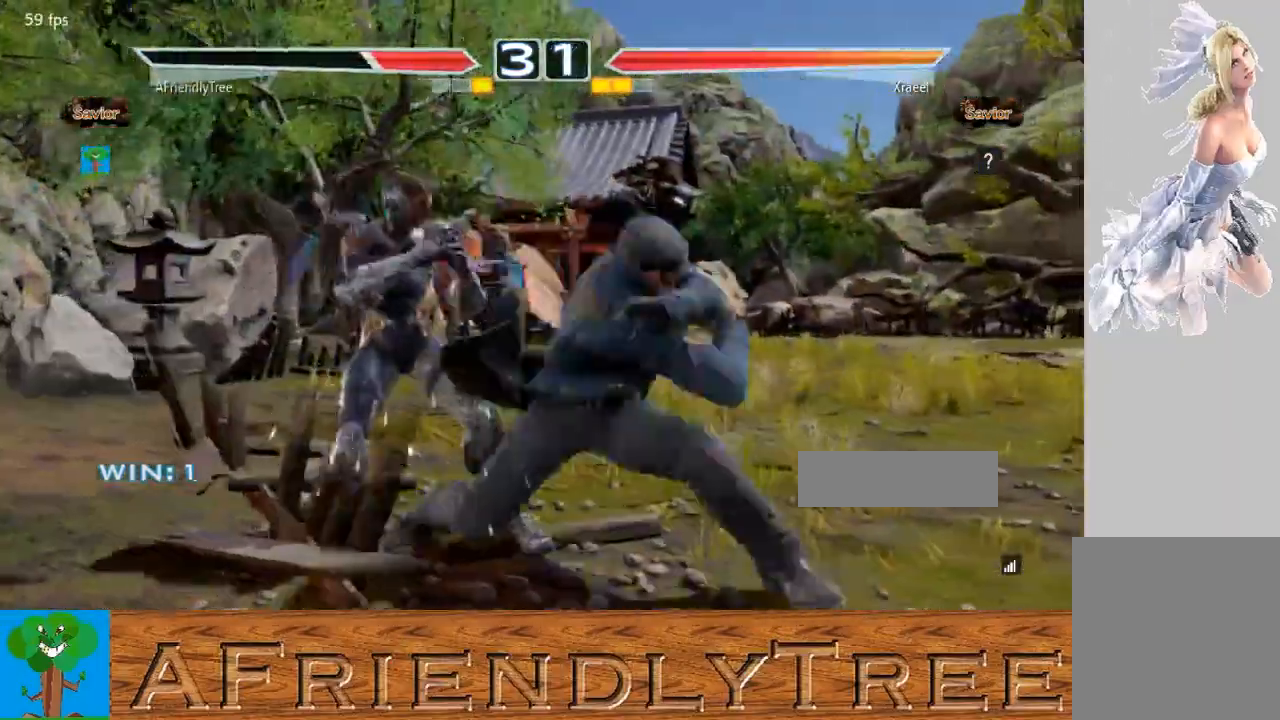
{"buttons": [], "left_stick": "up", "events": [[300, "left_stick", "center"], [500, "left_stick", "up"]]}
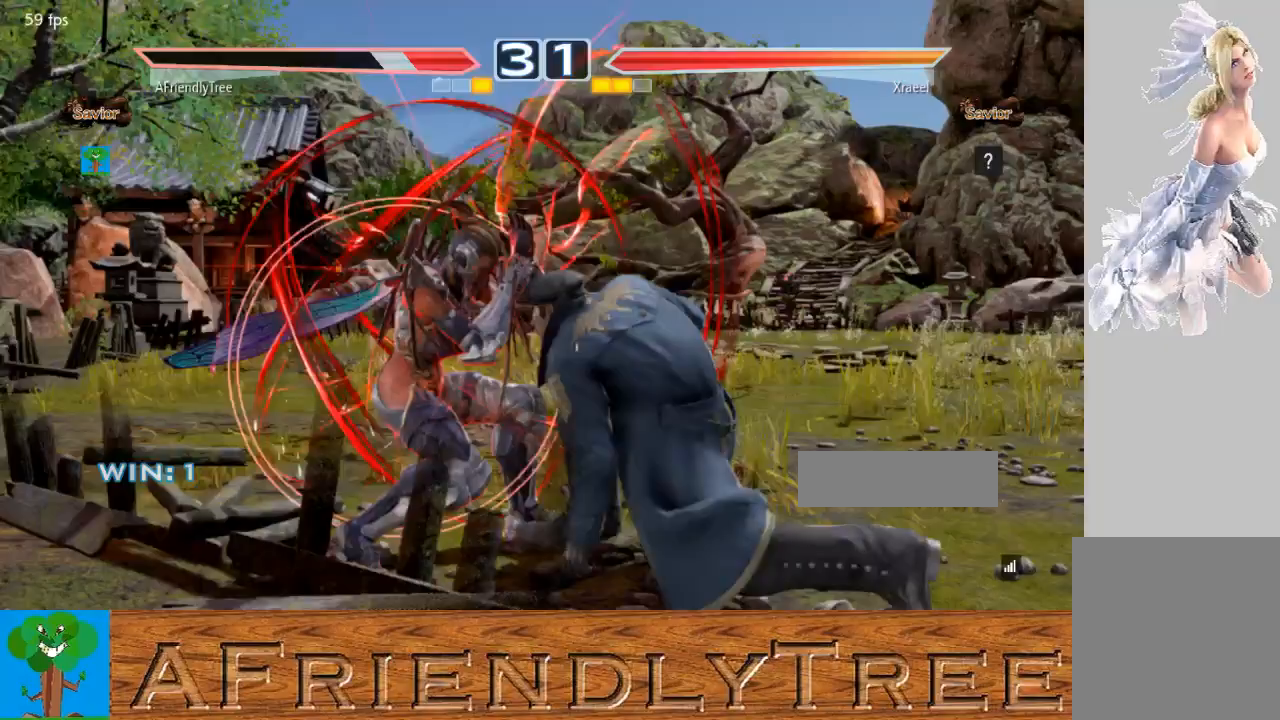
{"buttons": [], "left_stick": "down-left", "events": [[67, "left_stick", "center"], [400, "left_stick", "down-left"]]}
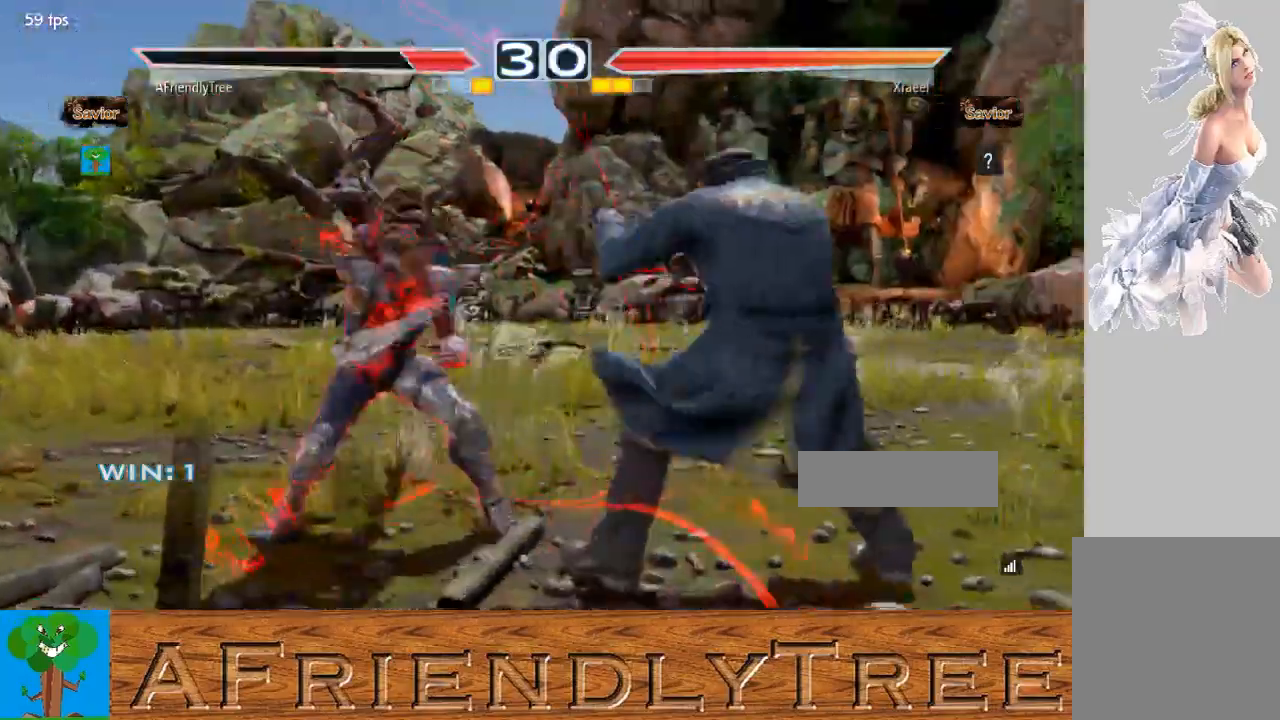
{"buttons": ["SQUARE"], "left_stick": "center", "events": [[67, "left_stick", "center"], [100, "SQUARE", "down"]]}
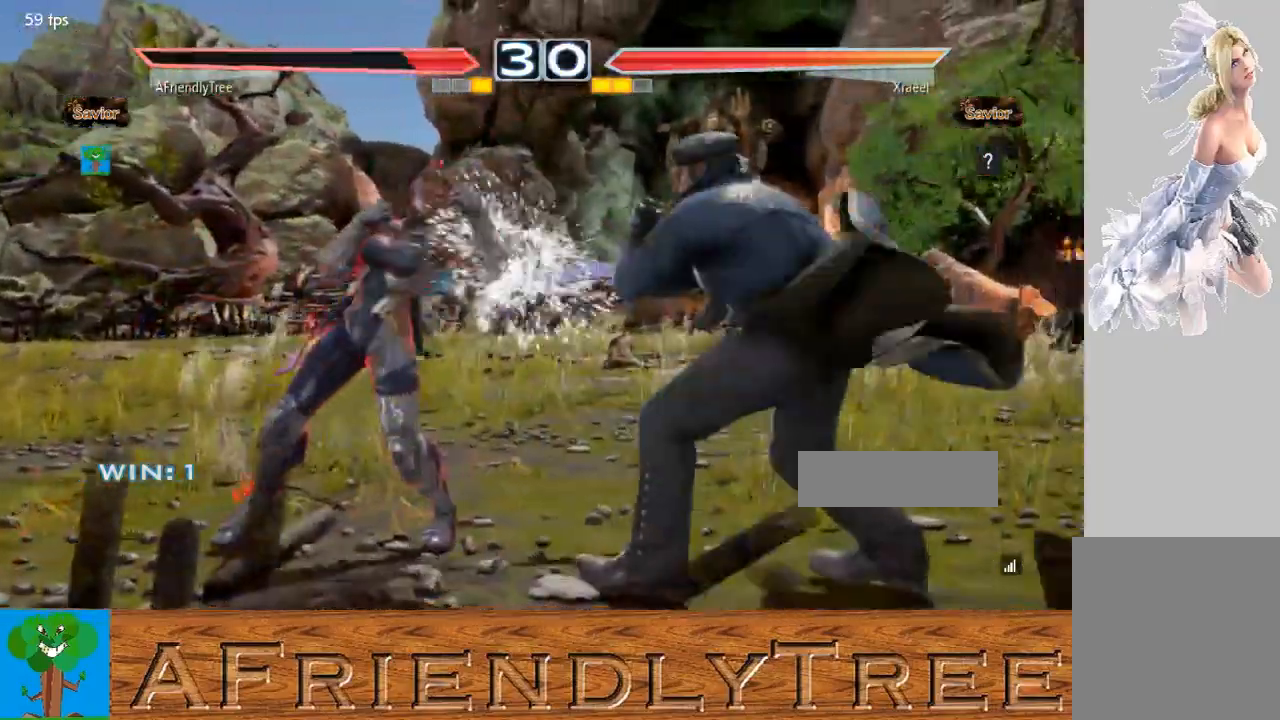
{"buttons": [], "left_stick": "left", "events": [[33, "SQUARE", "up"], [267, "left_stick", "left"]]}
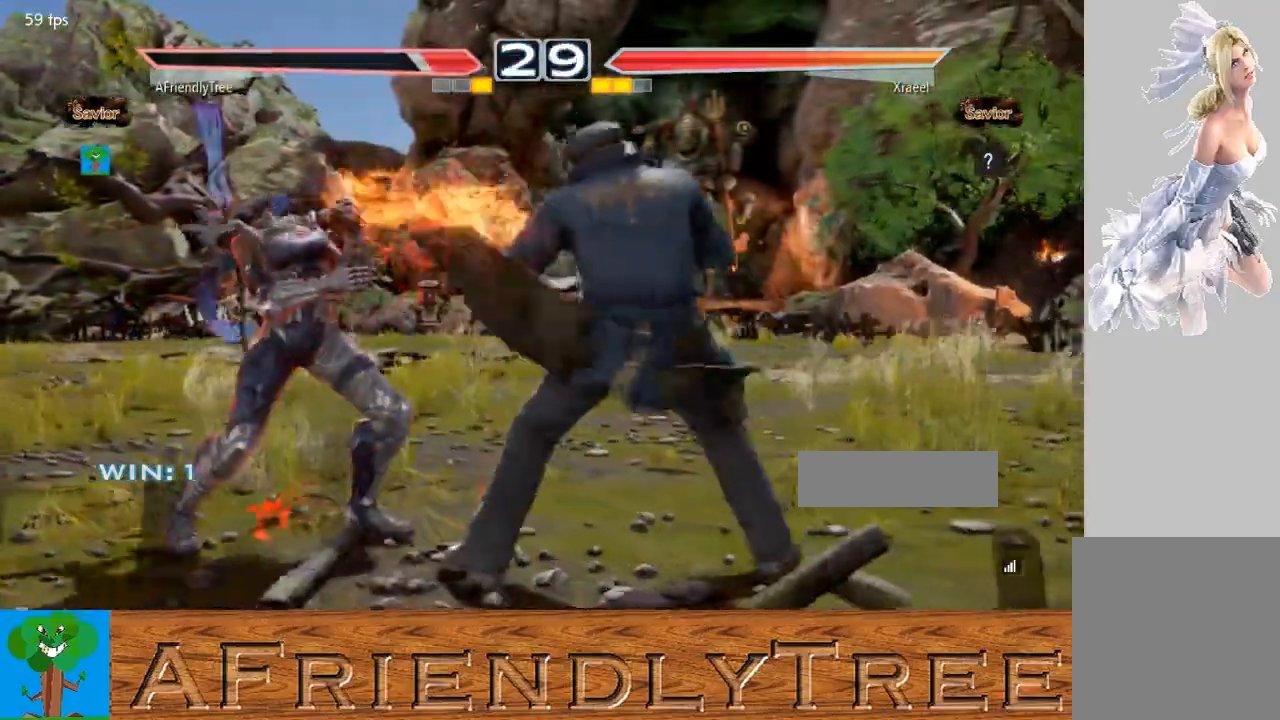
{"buttons": [], "left_stick": "left", "events": [[233, "left_stick", "center"], [333, "left_stick", "left"], [400, "left_stick", "center"], [467, "left_stick", "left"]]}
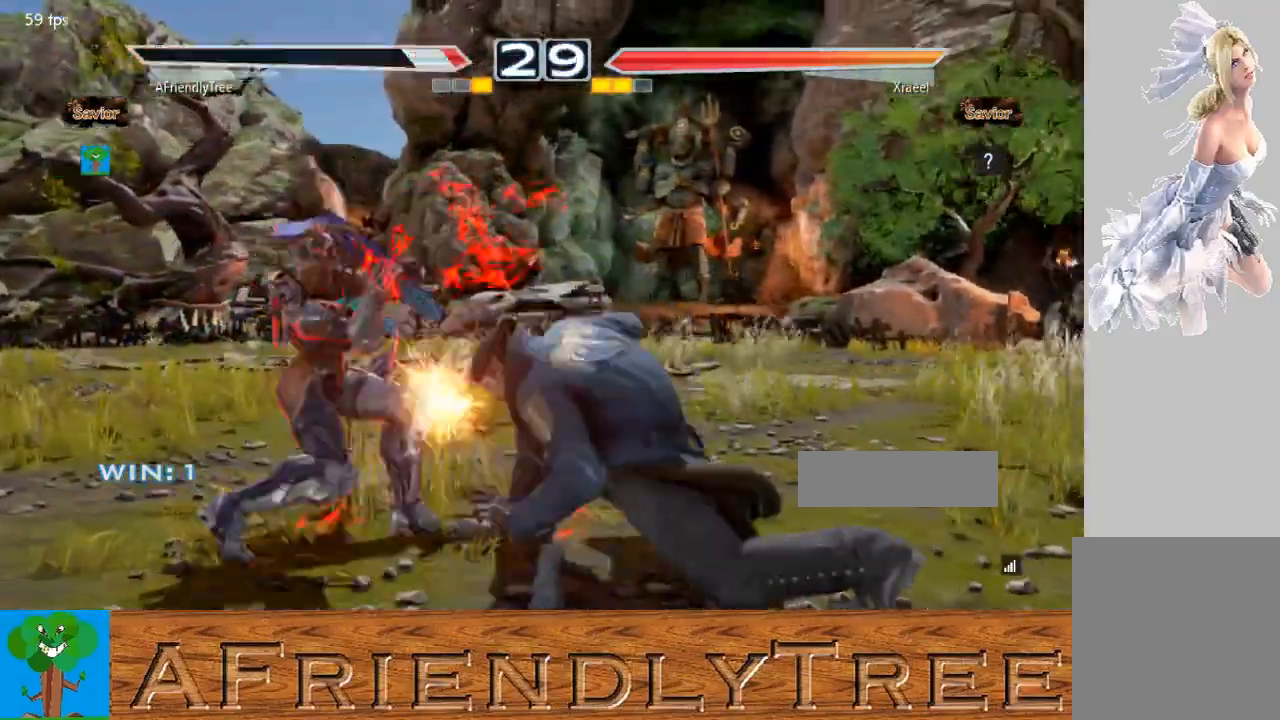
{"buttons": ["TRIANGLE"], "left_stick": "right", "events": [[200, "left_stick", "center"], [433, "TRIANGLE", "down"], [433, "left_stick", "right"]]}
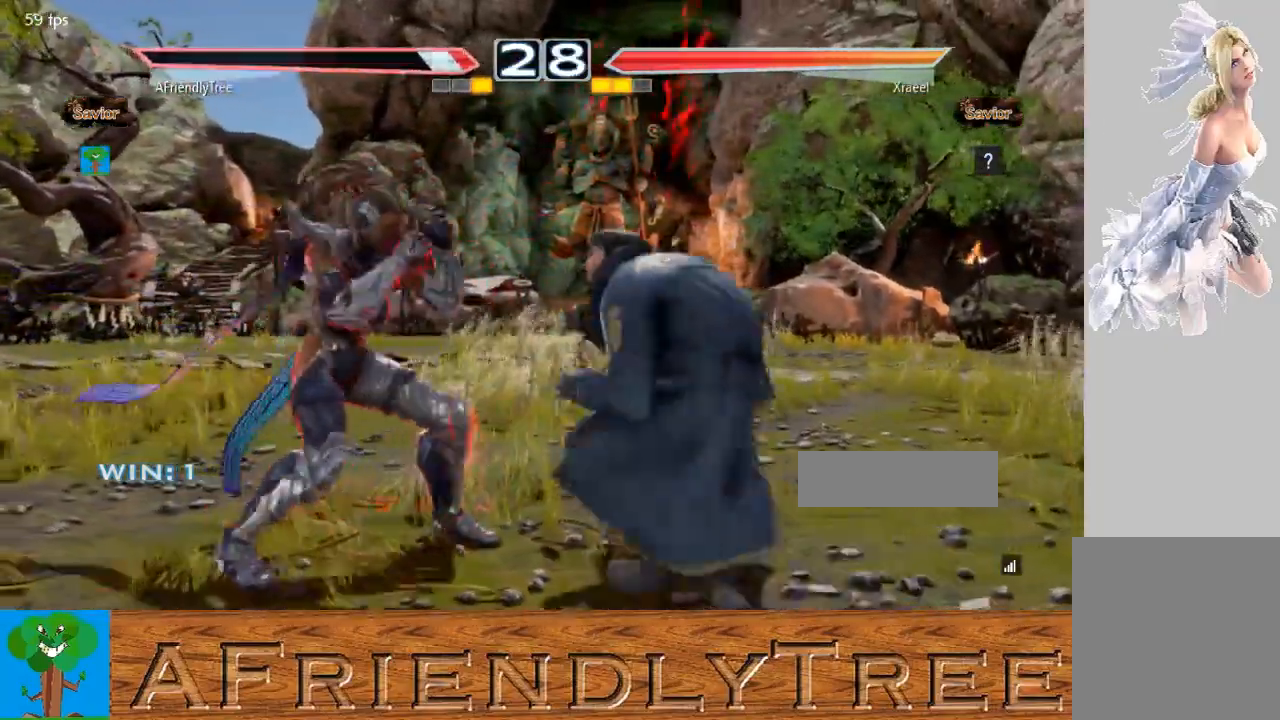
{"buttons": ["CROSS"], "left_stick": "right", "events": [[33, "TRIANGLE", "up"], [100, "CROSS", "down"]]}
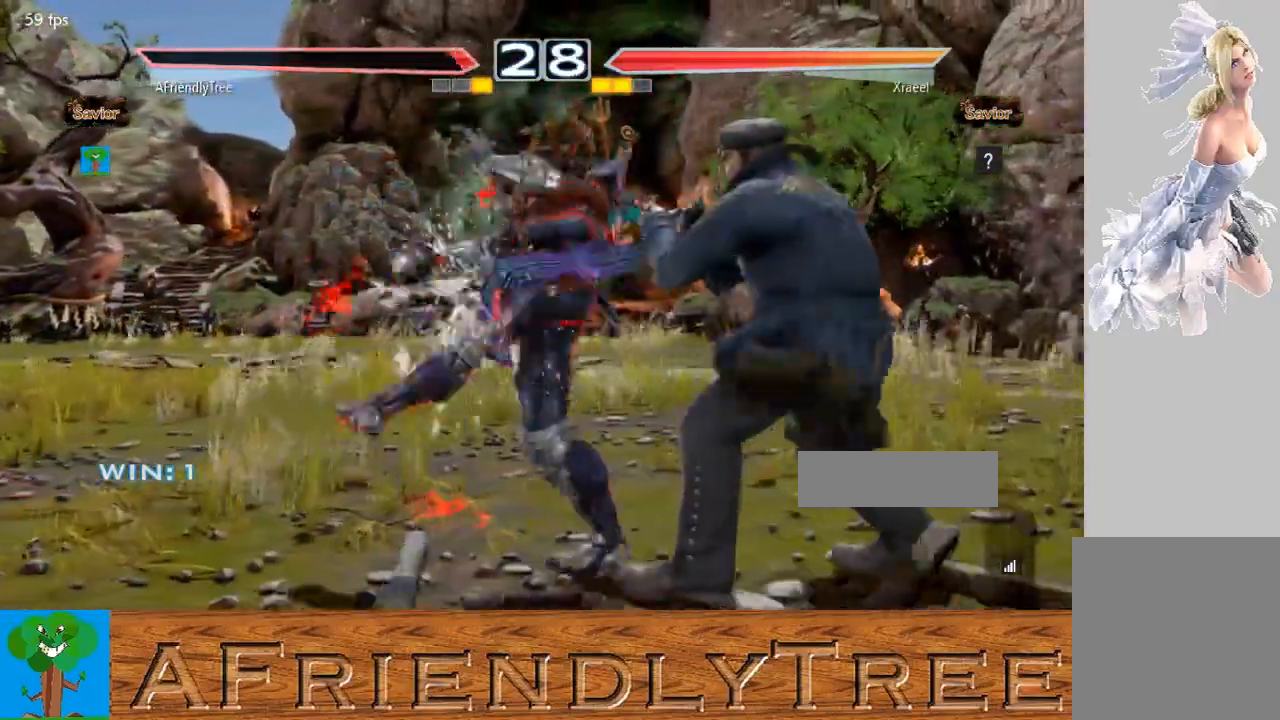
{"buttons": [], "left_stick": "left", "events": [[367, "left_stick", "center"], [467, "CROSS", "up"], [467, "left_stick", "left"]]}
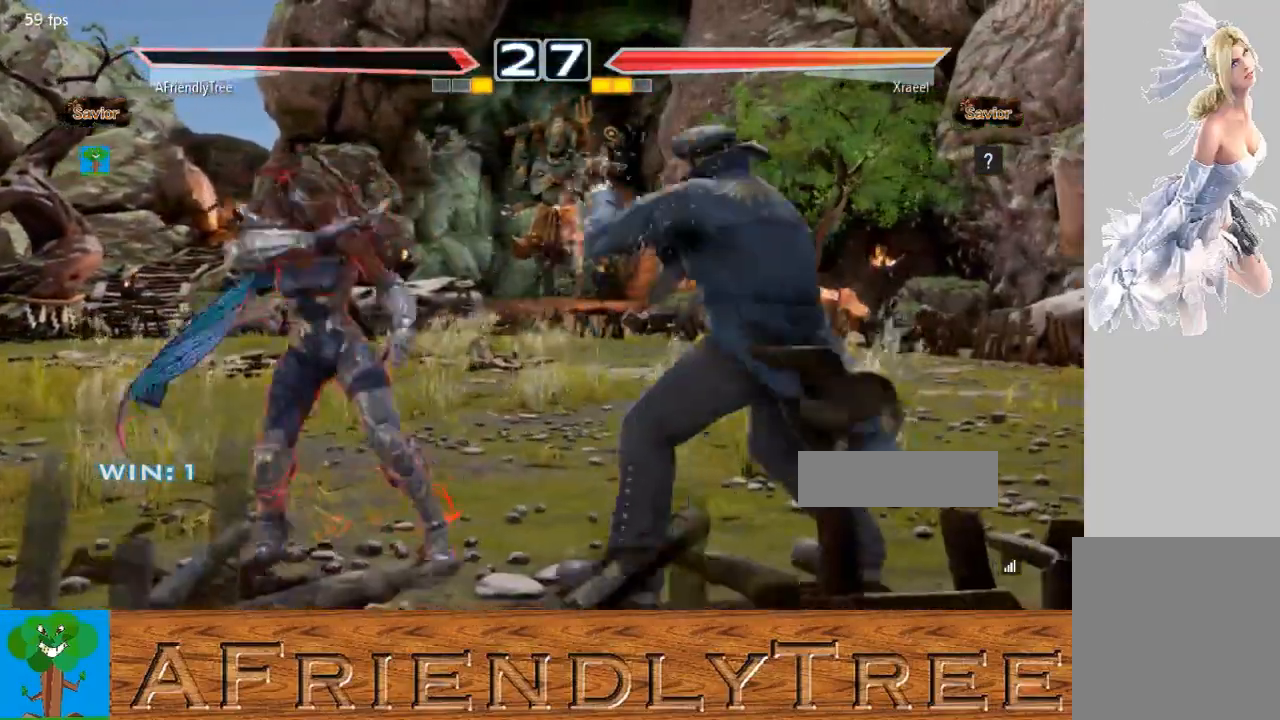
{"buttons": [], "left_stick": "center", "events": [[33, "left_stick", "center"], [133, "left_stick", "left"], [500, "left_stick", "center"]]}
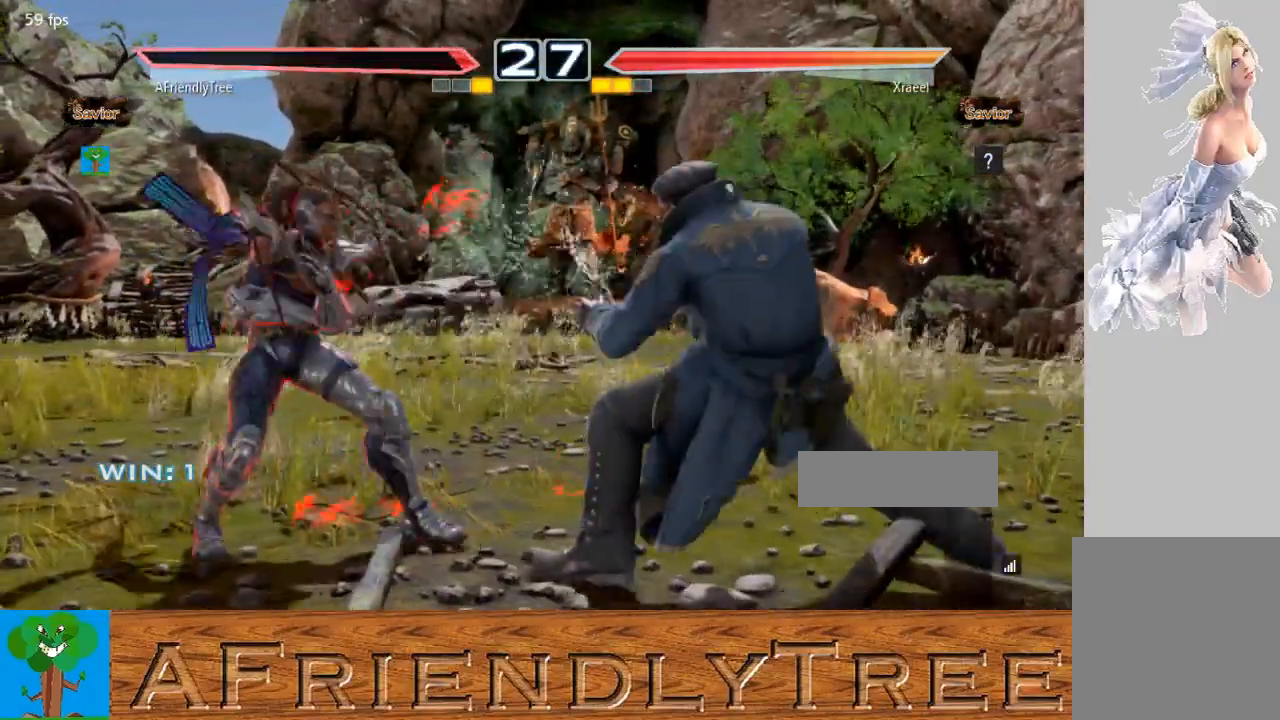
{"buttons": ["CIRCLE"], "left_stick": "down", "events": [[33, "left_stick", "down"], [67, "CIRCLE", "down"]]}
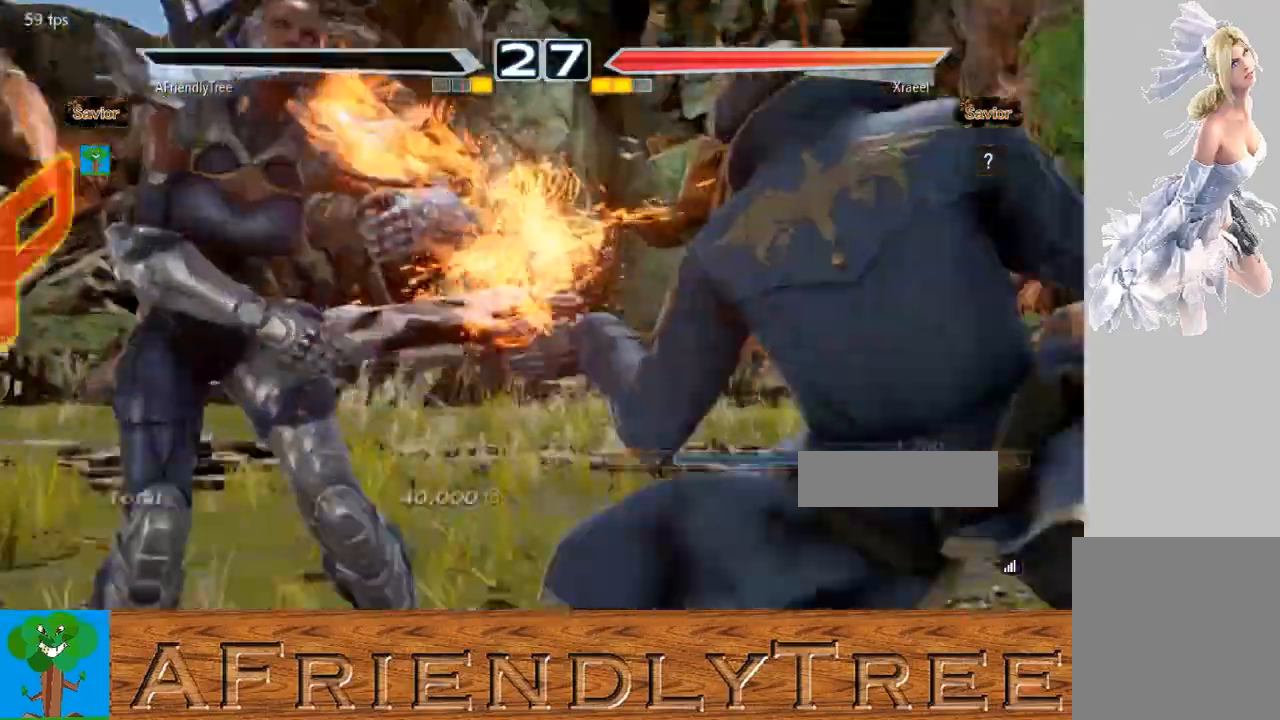
{"buttons": [], "left_stick": "center", "events": [[133, "left_stick", "center"], [167, "CIRCLE", "up"]]}